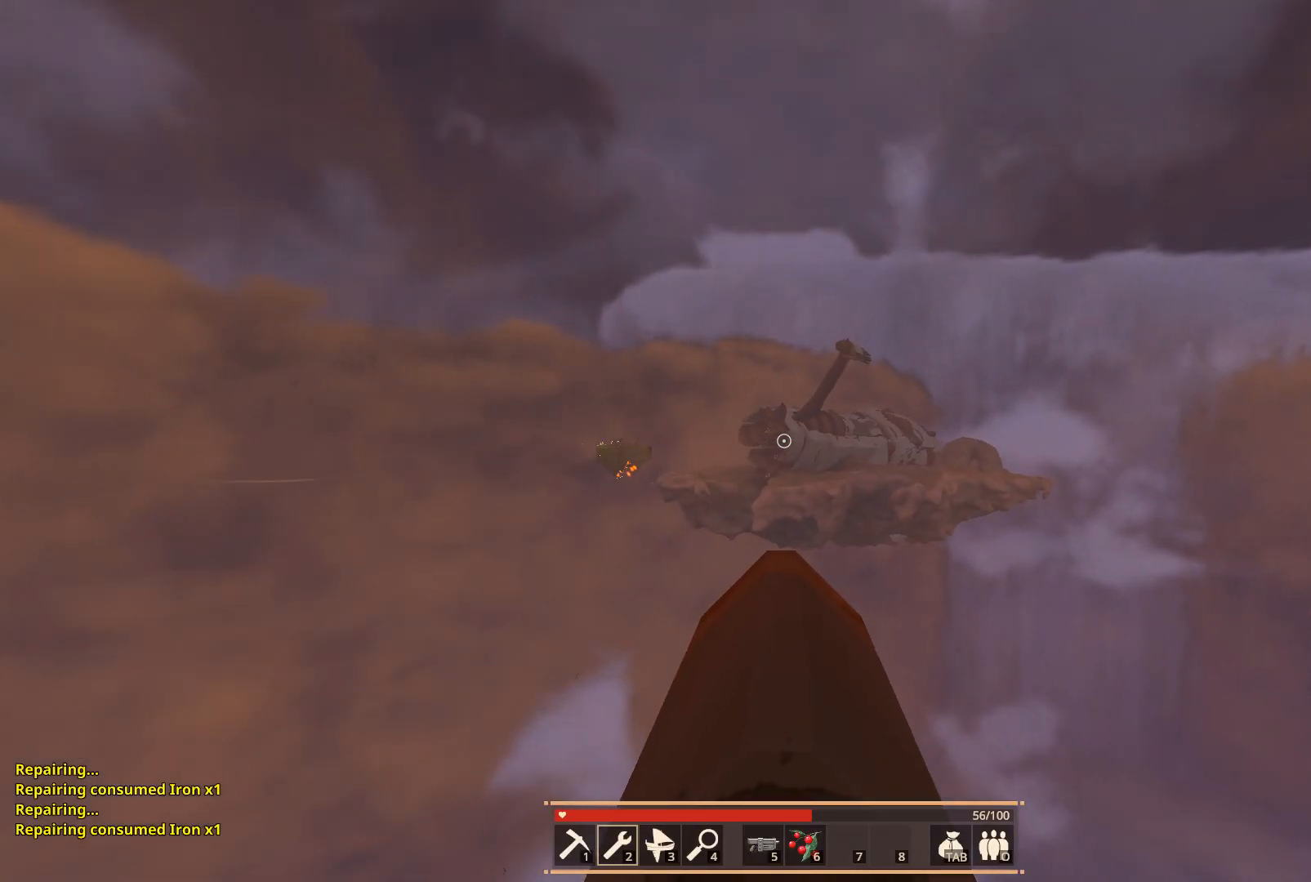
Gameplay with keyboard; each line is a JSON object with the keys held at the frame after it. "events" lists presses ("down") and releases ("up") of "a", "ctrl", "d", "e", "f", "q", "r", "s", "shift", "space", "tab" and "w" between this image and that frame as [ms after this image, input, new state], when the widget could be followed in between. No other keys are recorded. Mouse input is not recorded.
{"keys": ["tab"], "events": [[50, "a", "down"], [300, "a", "up"], [483, "tab", "down"]]}
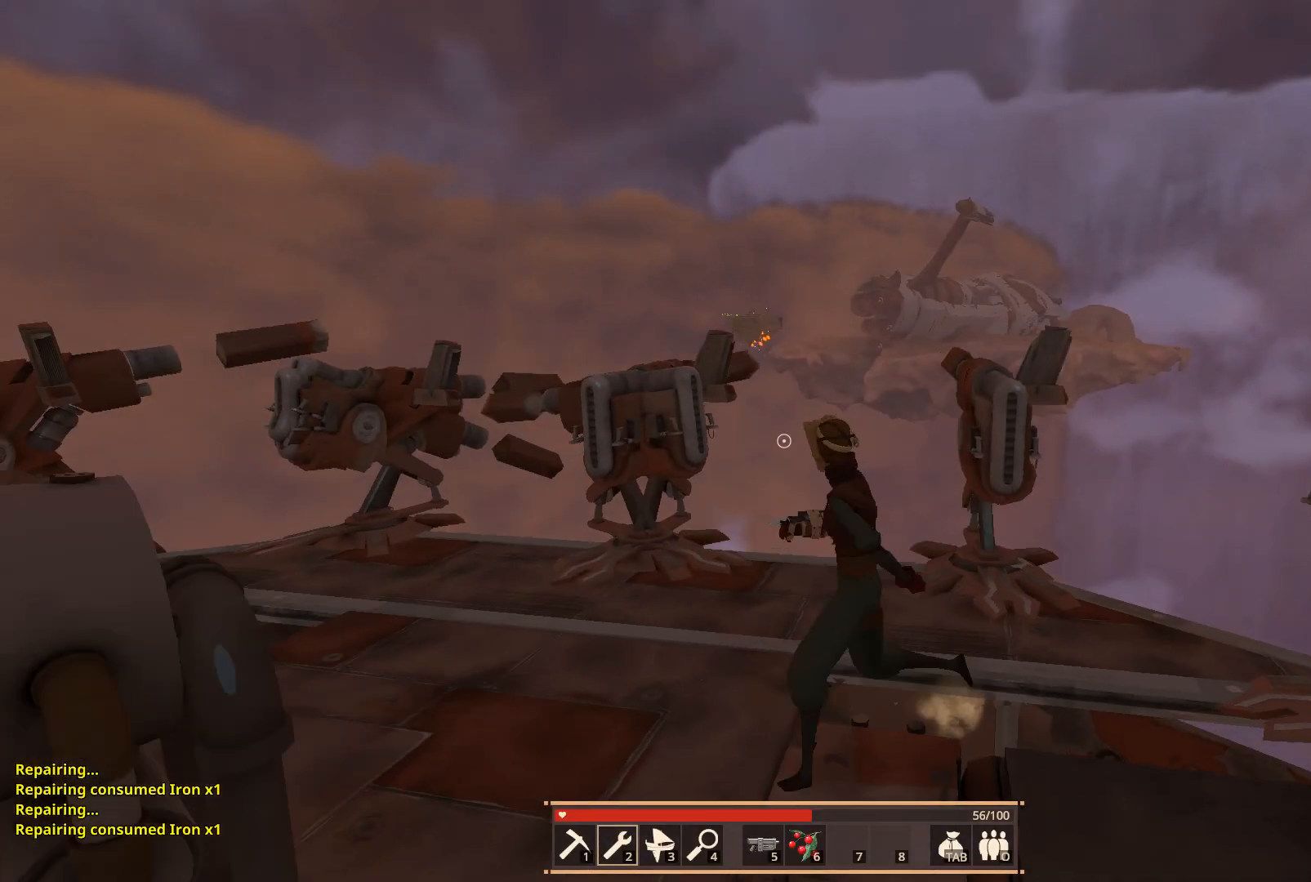
{"keys": ["tab"], "events": [[83, "tab", "up"], [417, "tab", "down"]]}
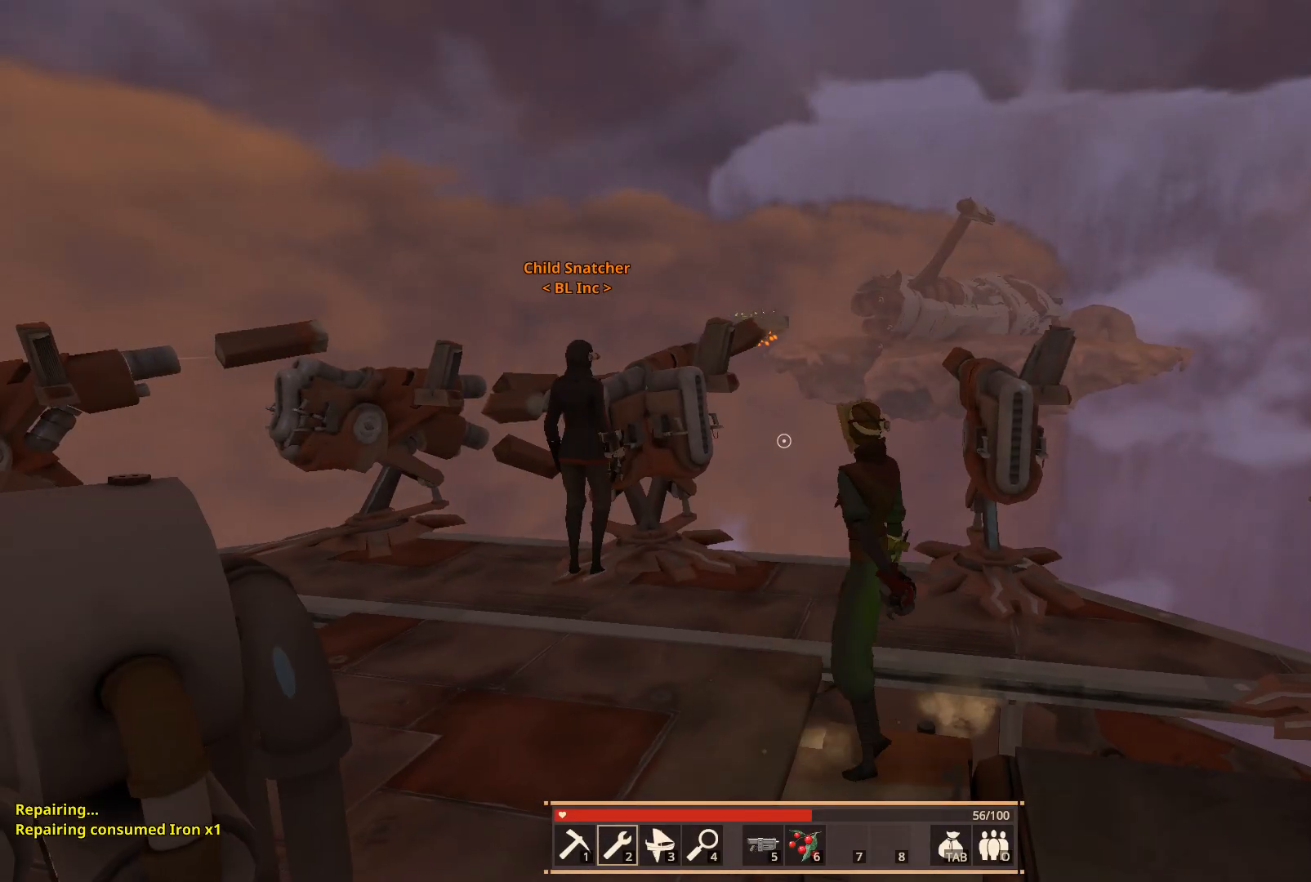
{"keys": [], "events": [[17, "tab", "up"]]}
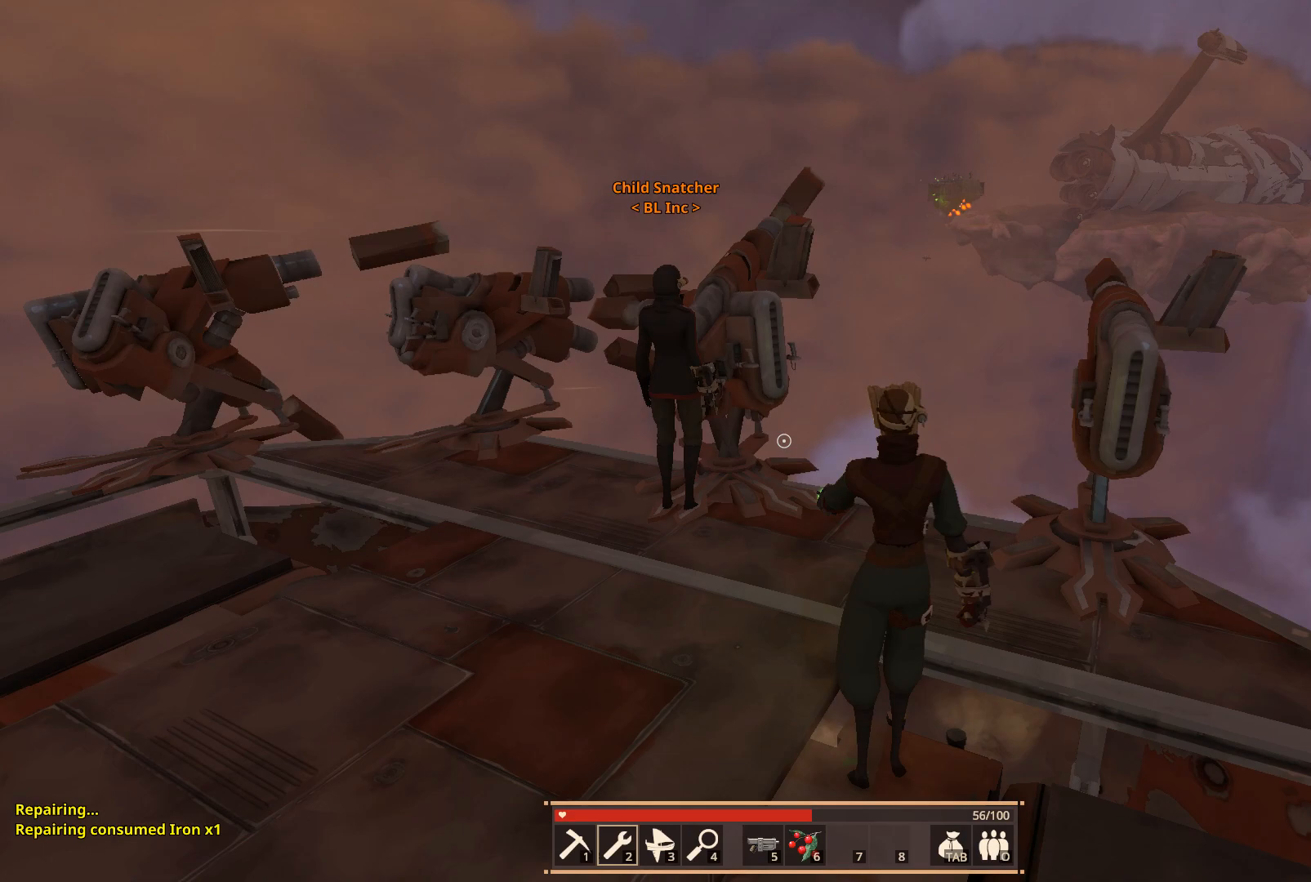
{"keys": ["a", "w"], "events": [[167, "w", "down"], [283, "a", "down"]]}
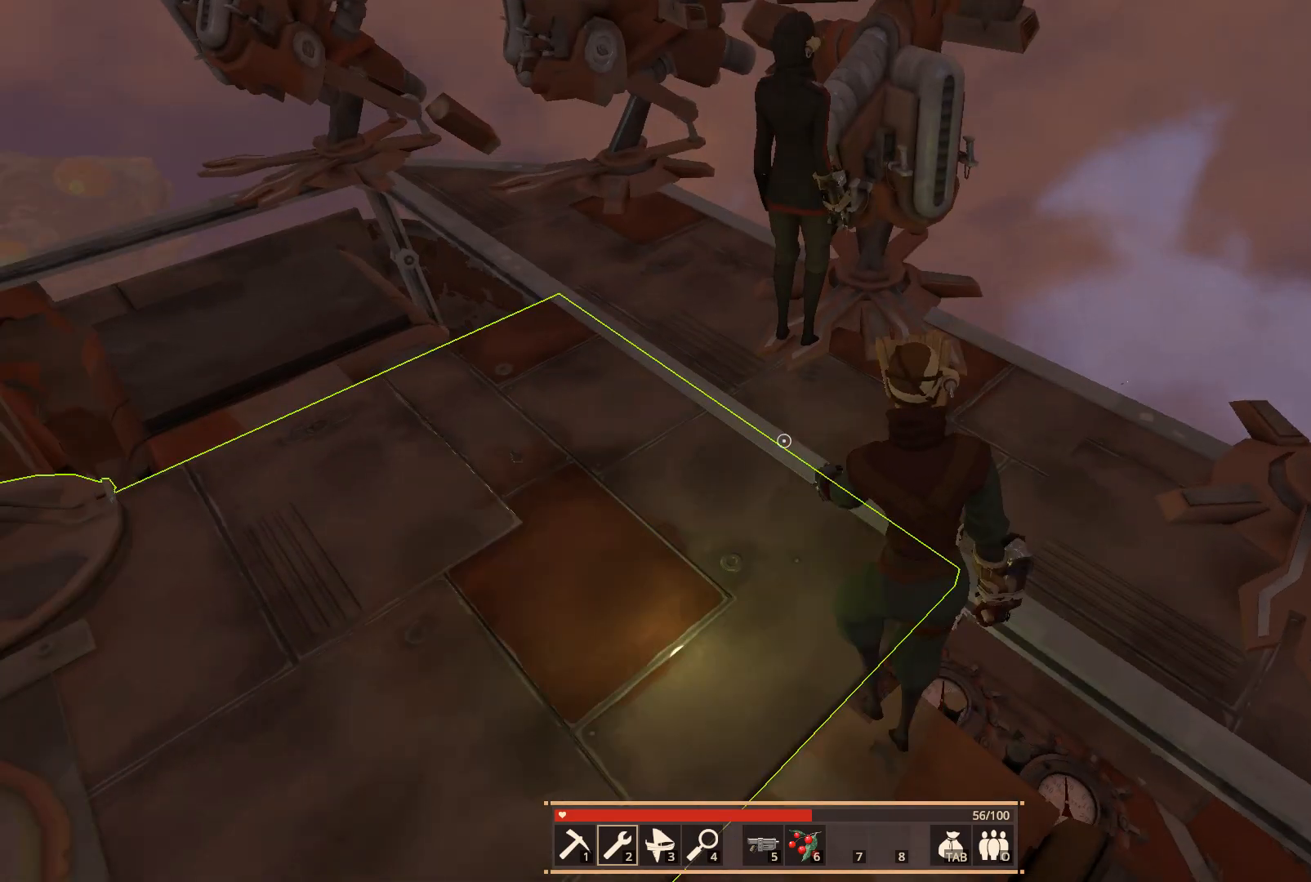
{"keys": ["w"], "events": [[317, "a", "up"]]}
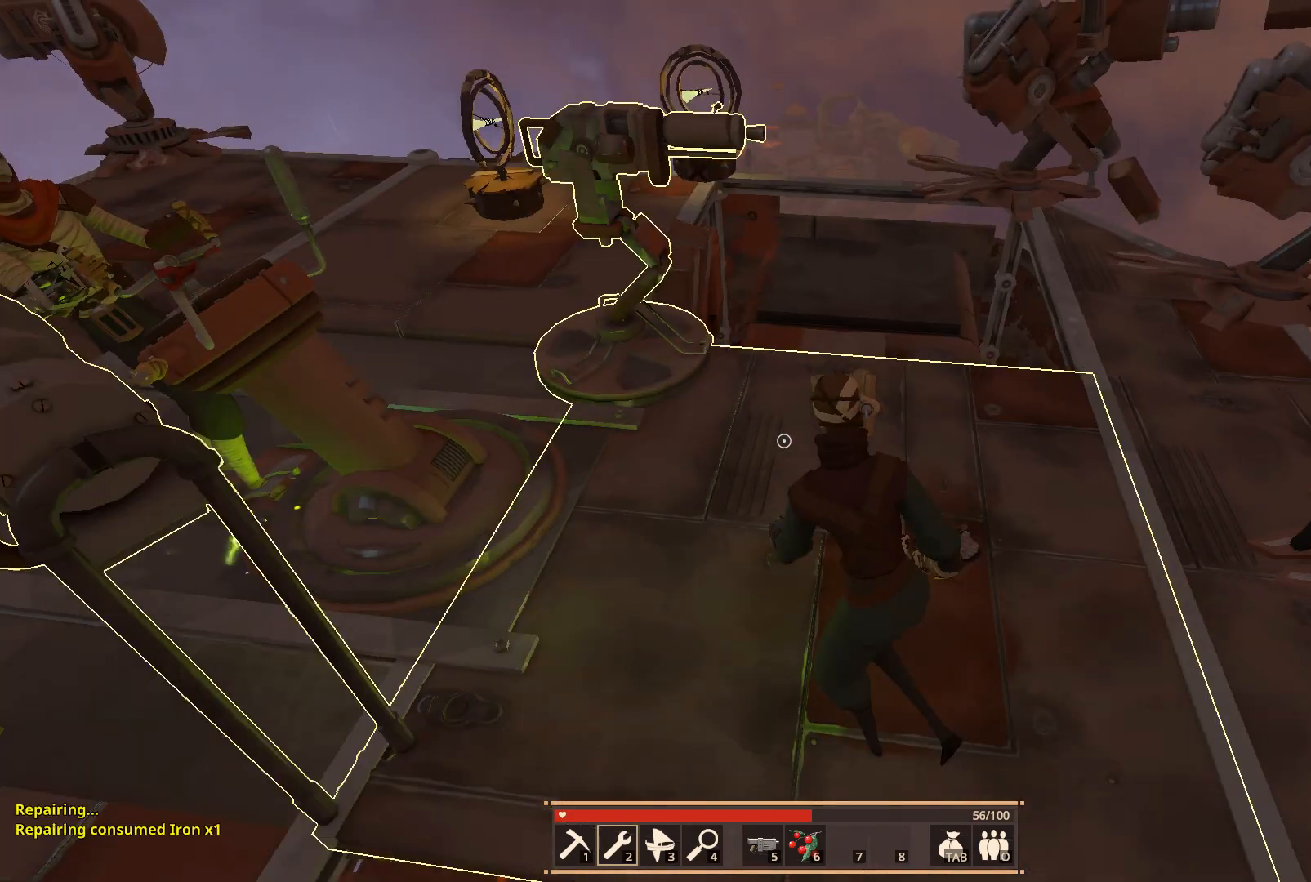
{"keys": [], "events": [[183, "w", "up"]]}
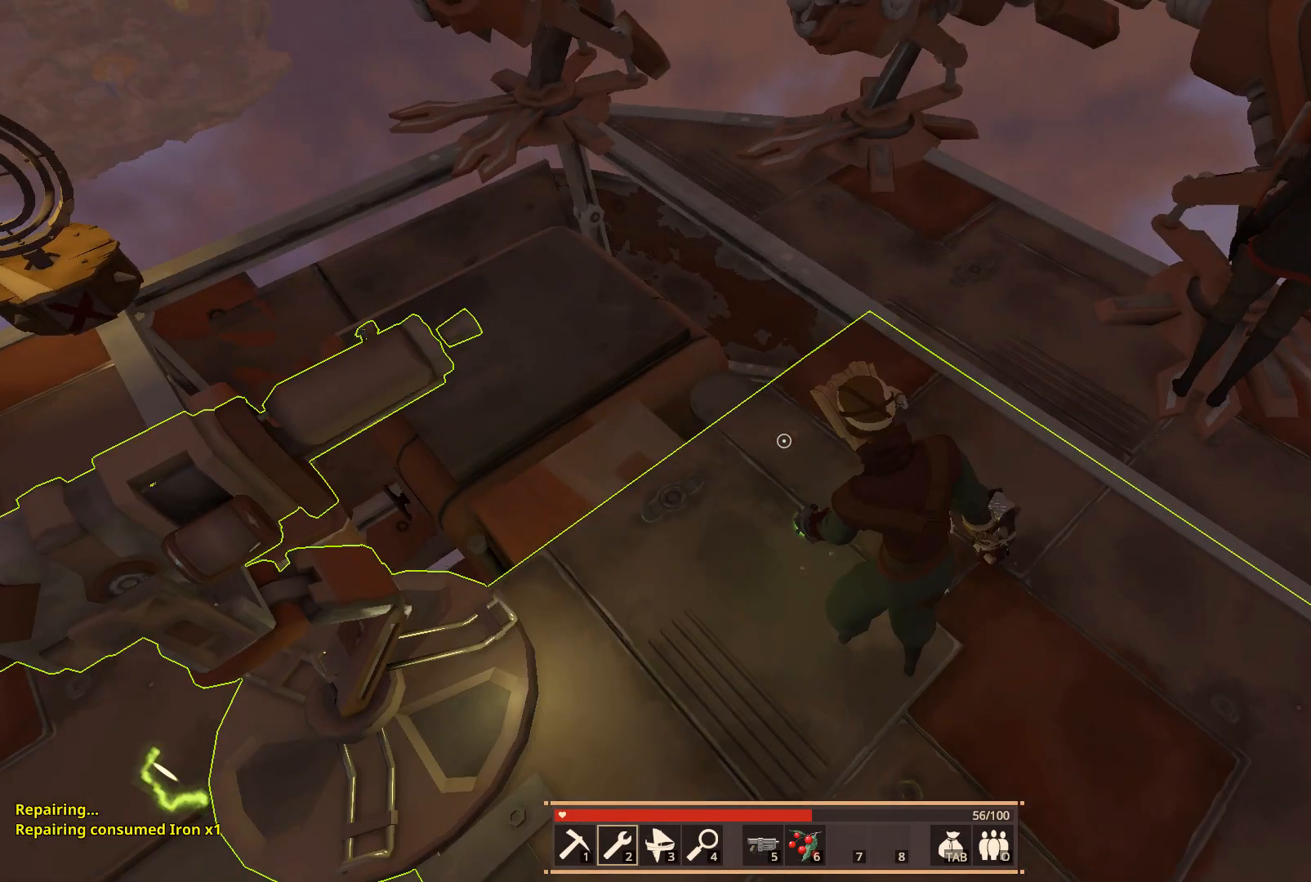
{"keys": ["w"], "events": [[117, "w", "down"]]}
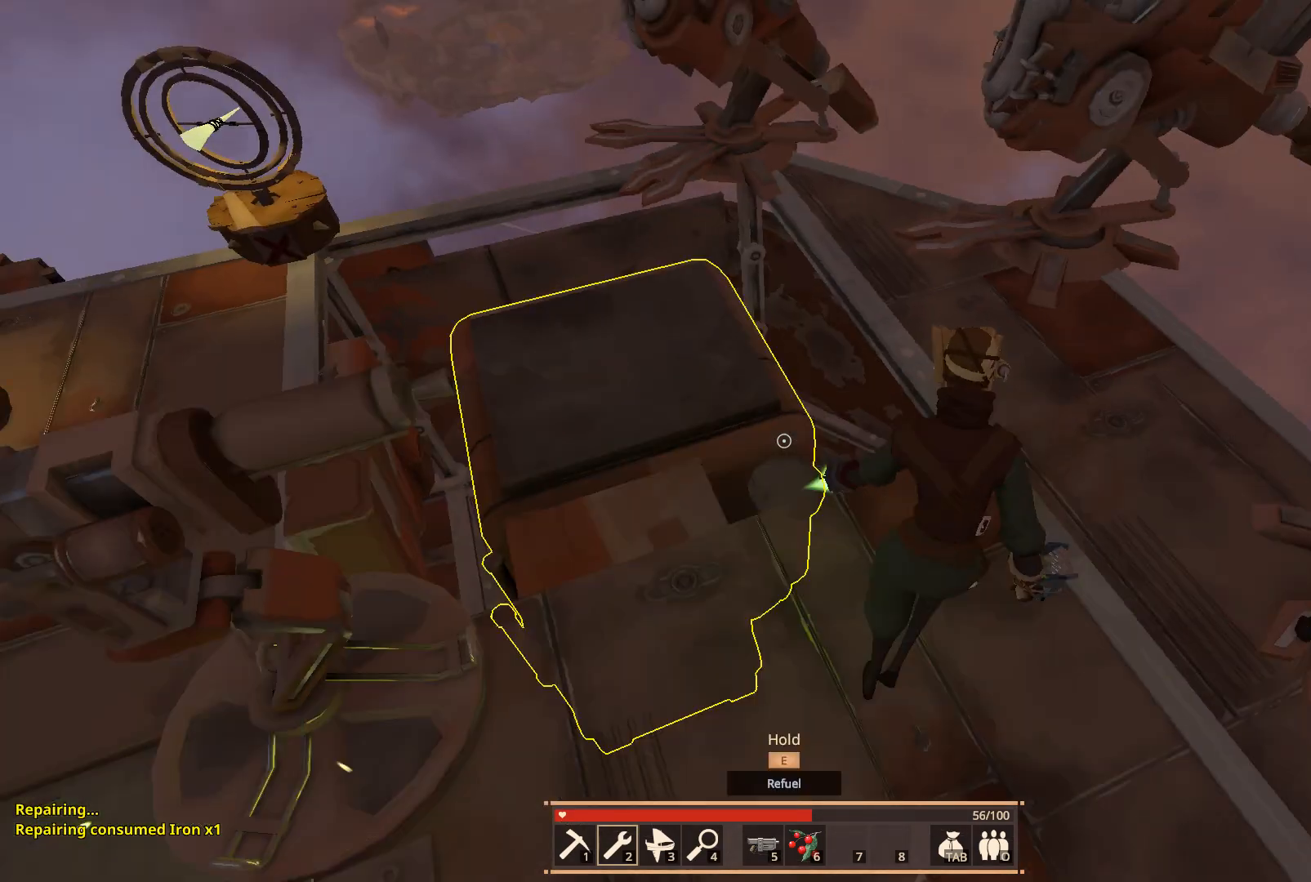
{"keys": ["a"], "events": [[67, "w", "up"], [167, "a", "down"]]}
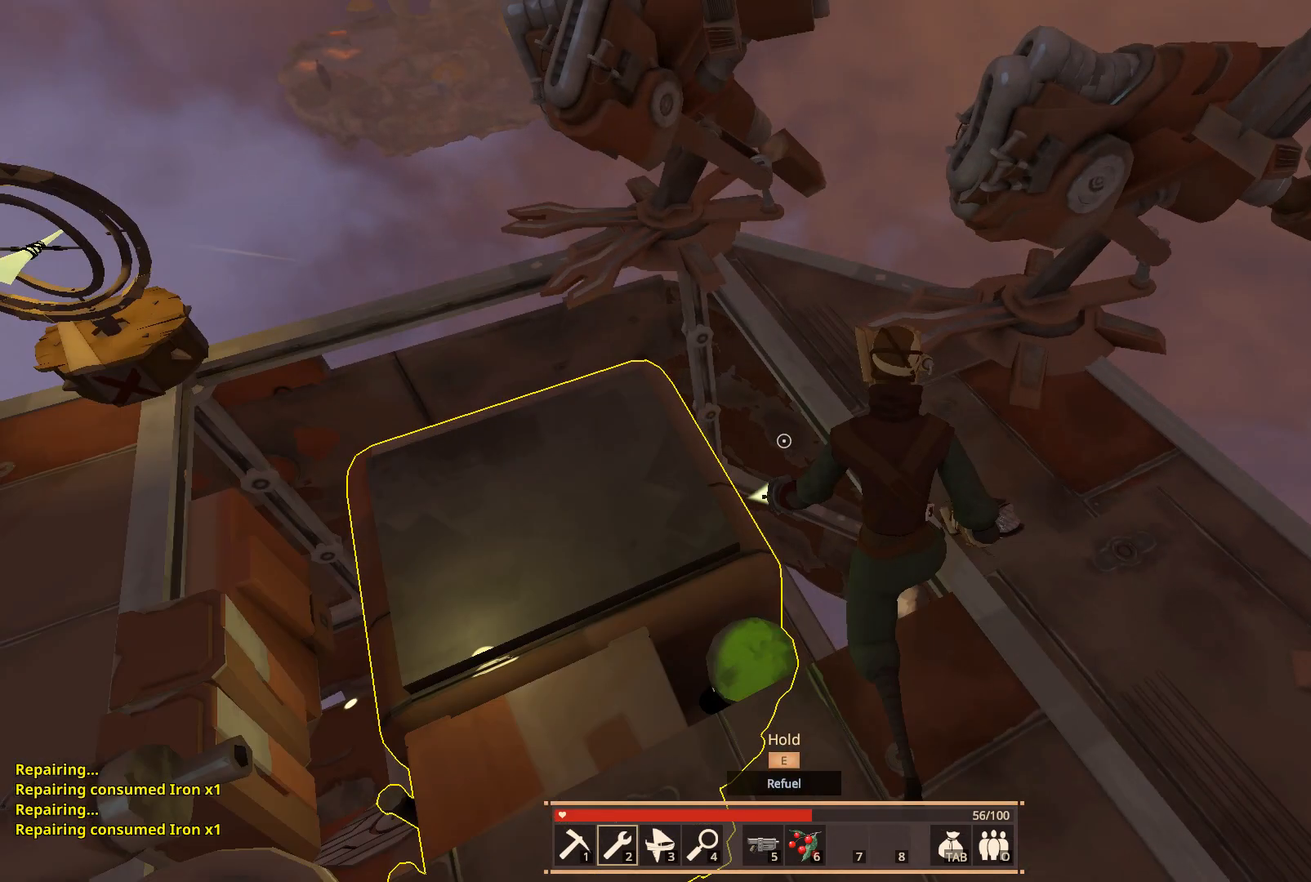
{"keys": [], "events": [[300, "a", "up"]]}
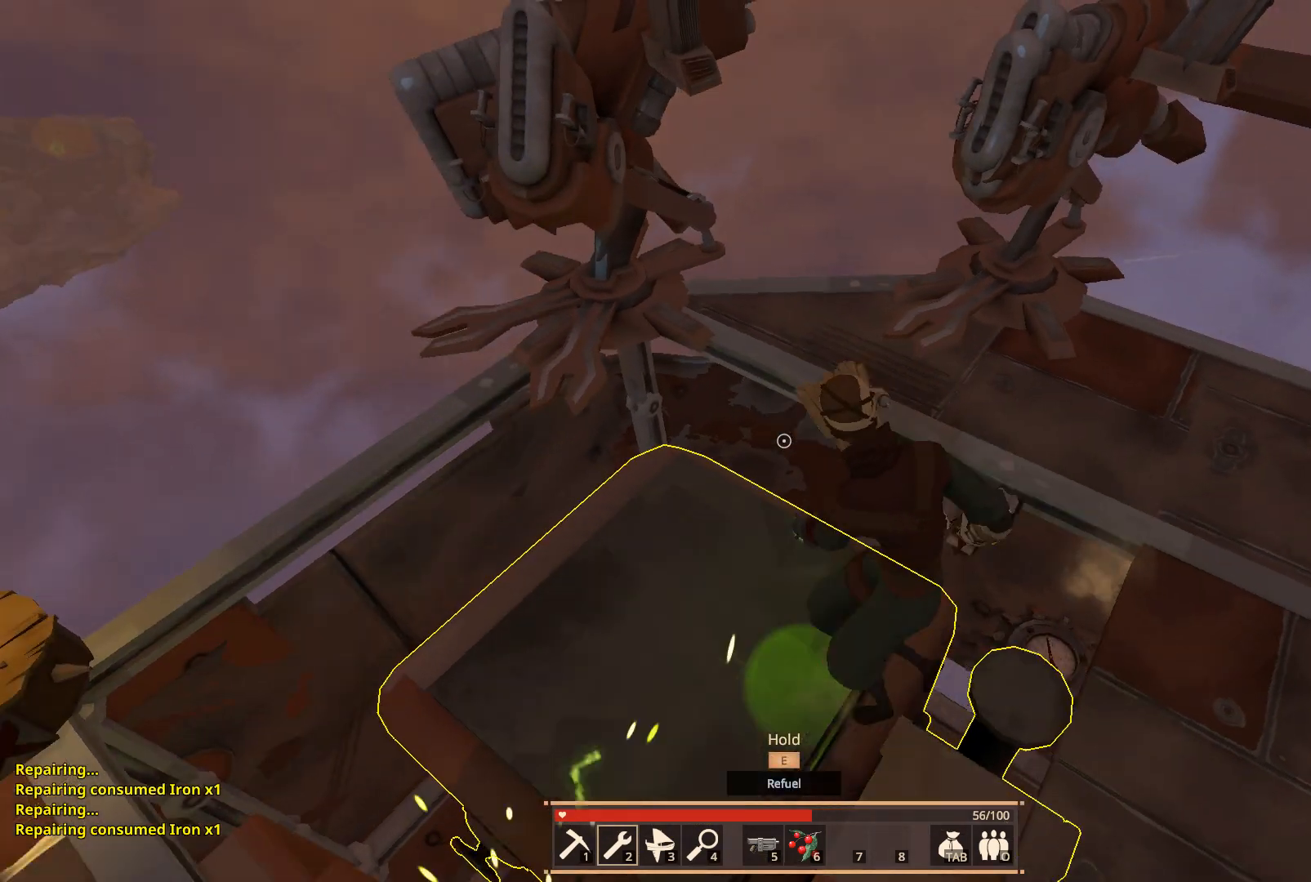
{"keys": [], "events": []}
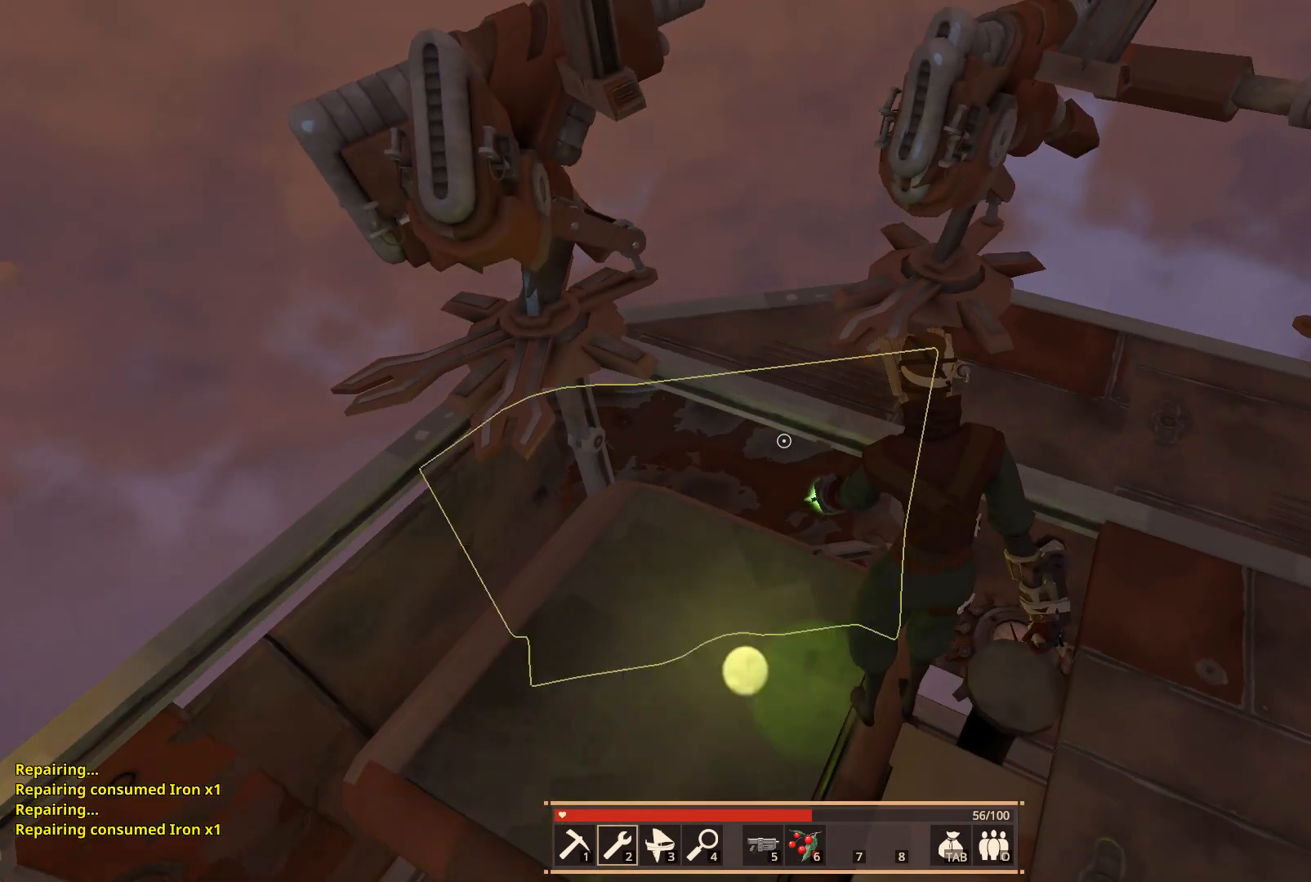
{"keys": [], "events": []}
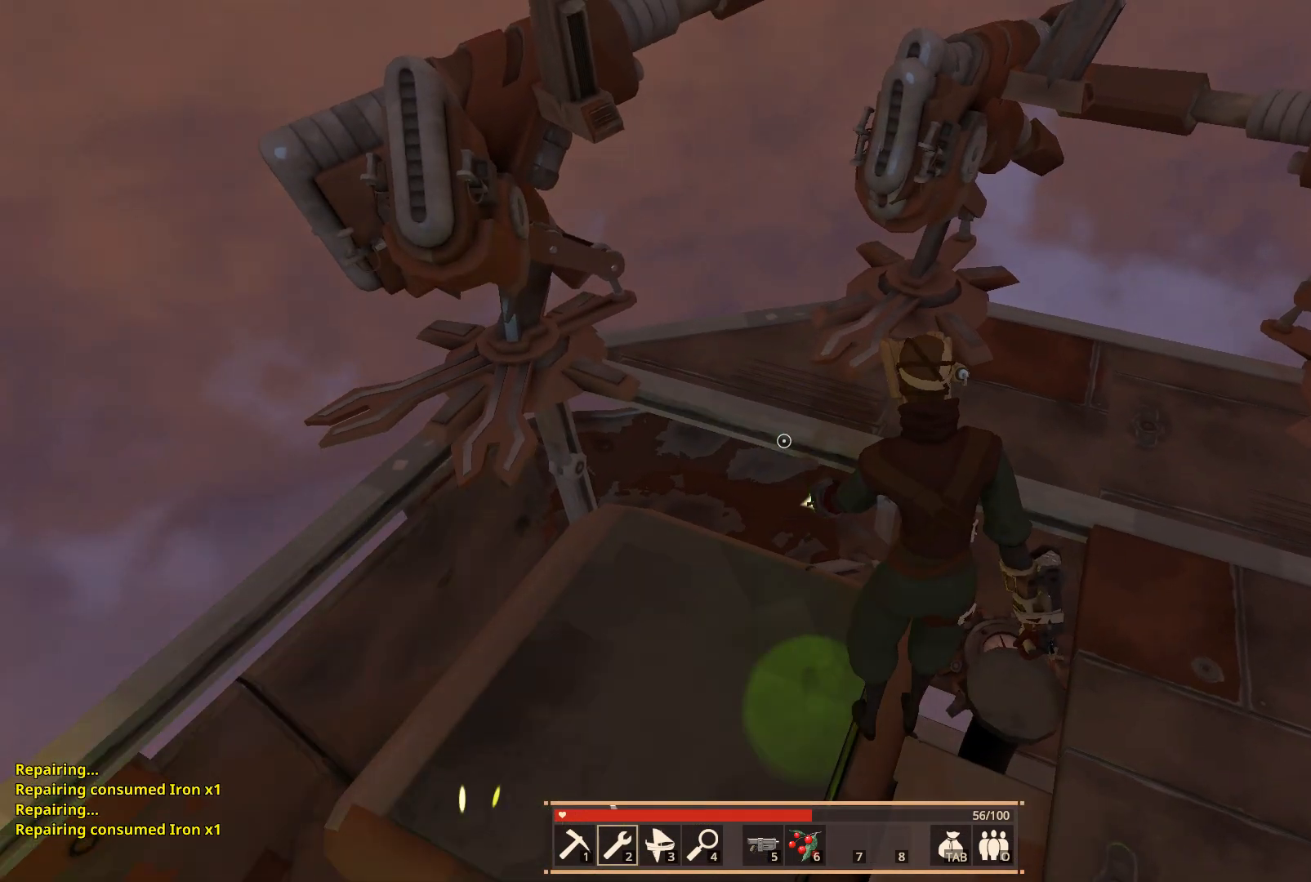
{"keys": [], "events": []}
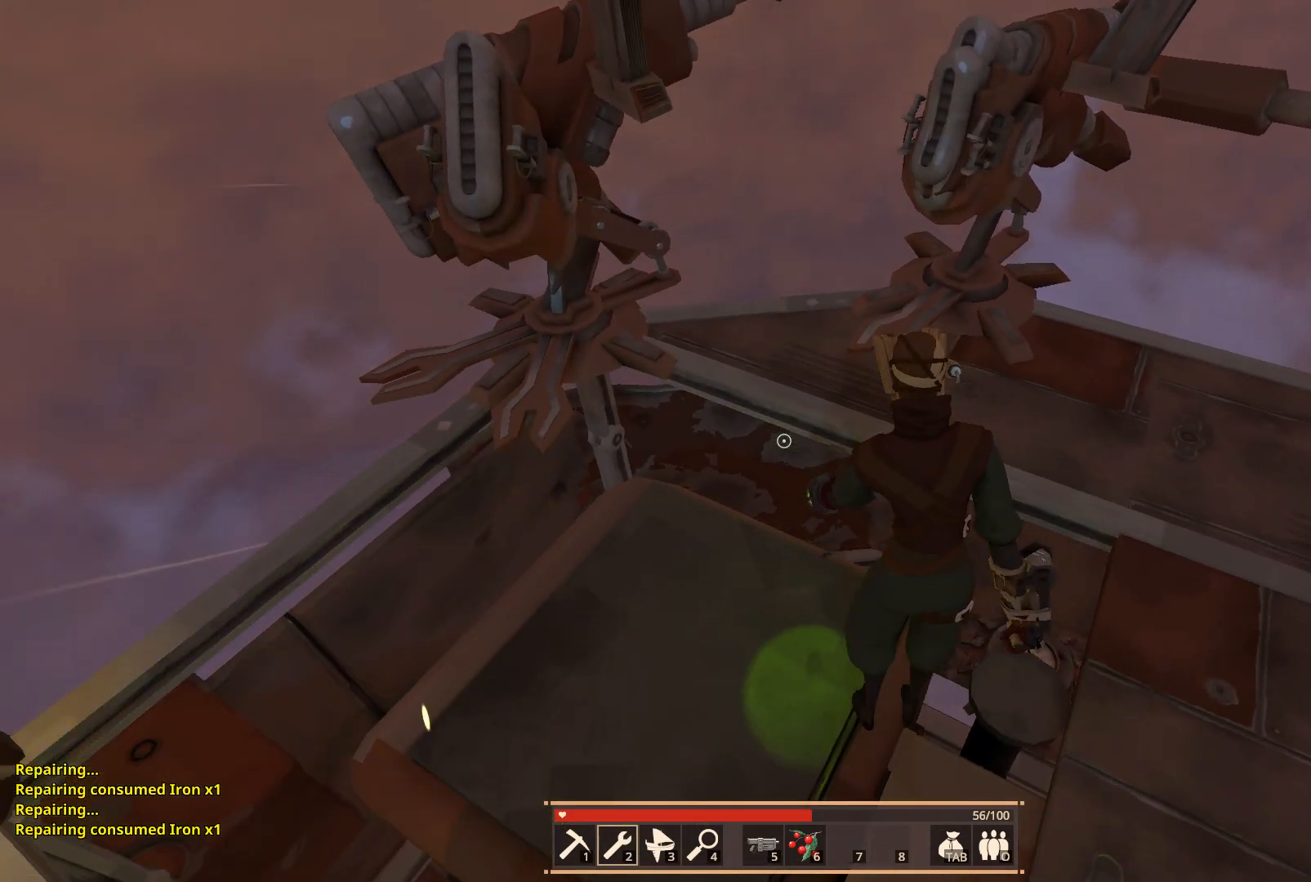
{"keys": [], "events": []}
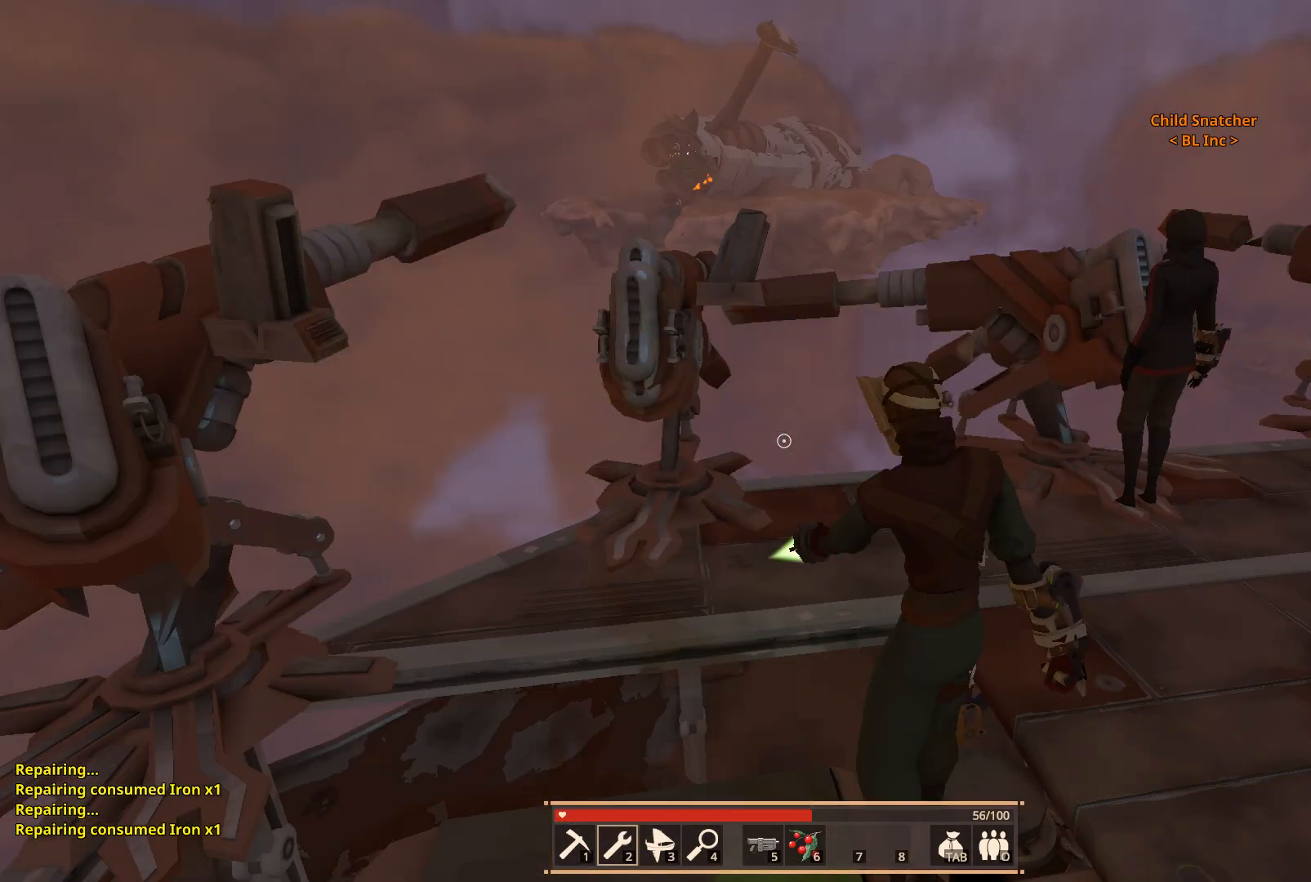
{"keys": ["d"], "events": [[50, "d", "down"], [200, "w", "down"], [400, "w", "up"]]}
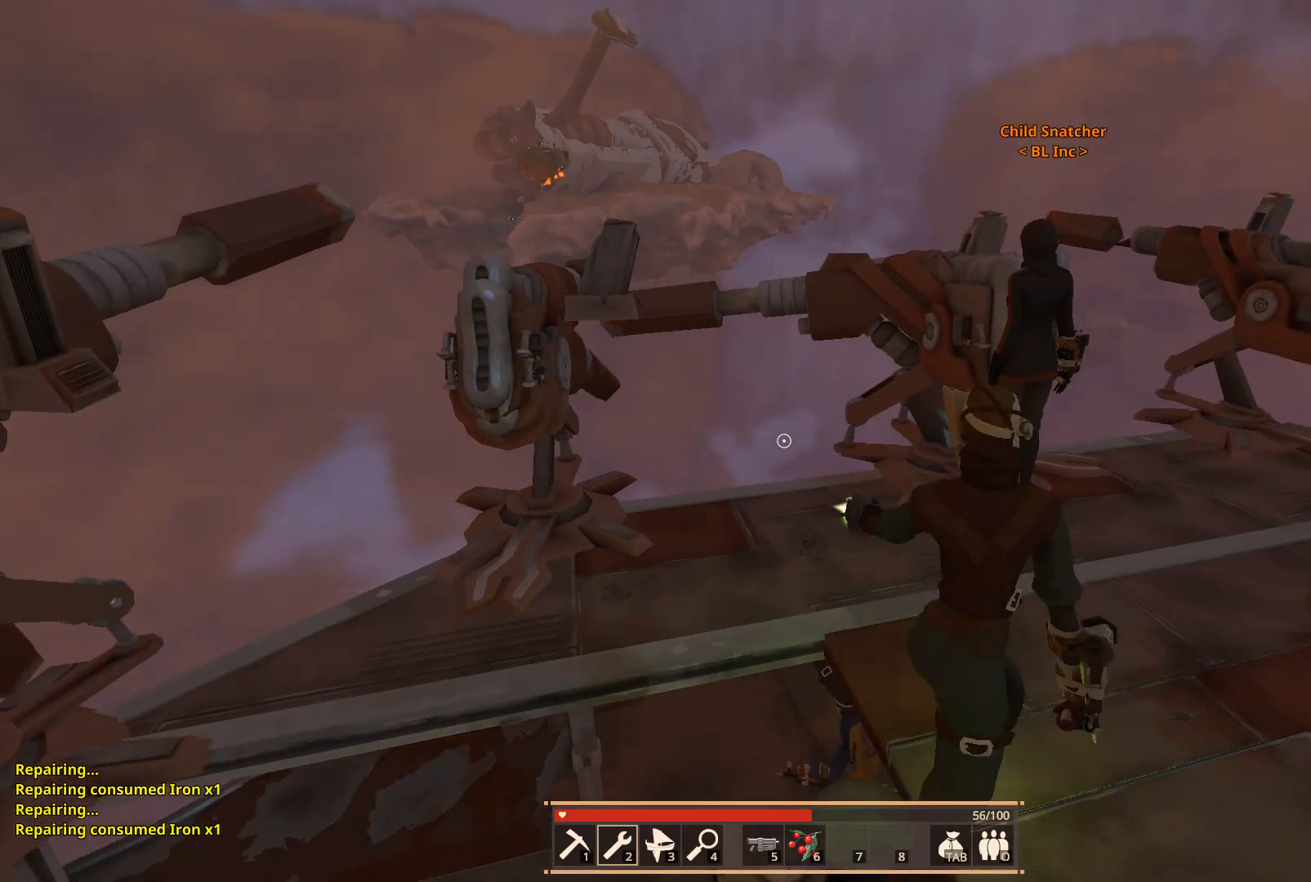
{"keys": ["d", "w"], "events": [[317, "w", "down"]]}
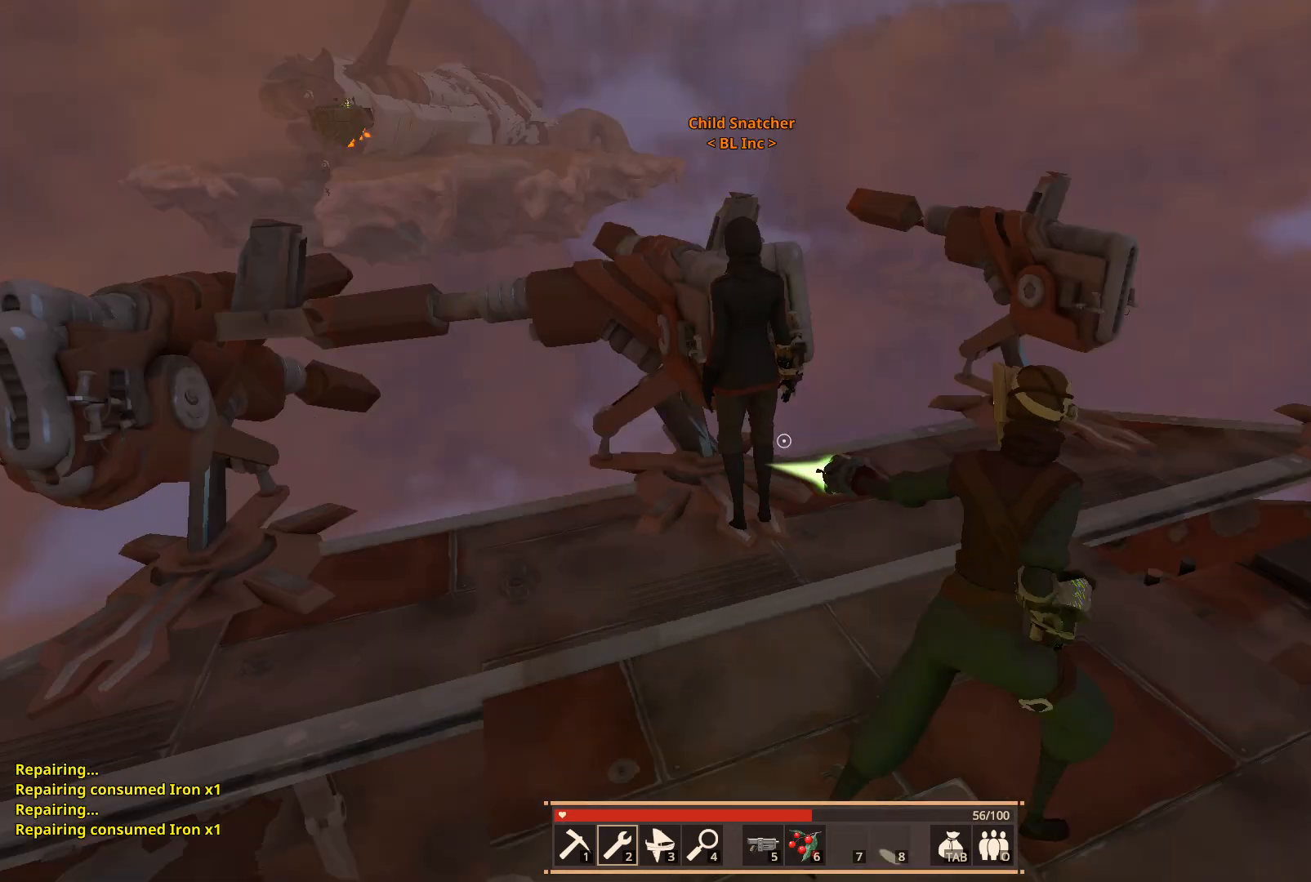
{"keys": ["w"], "events": [[300, "d", "up"]]}
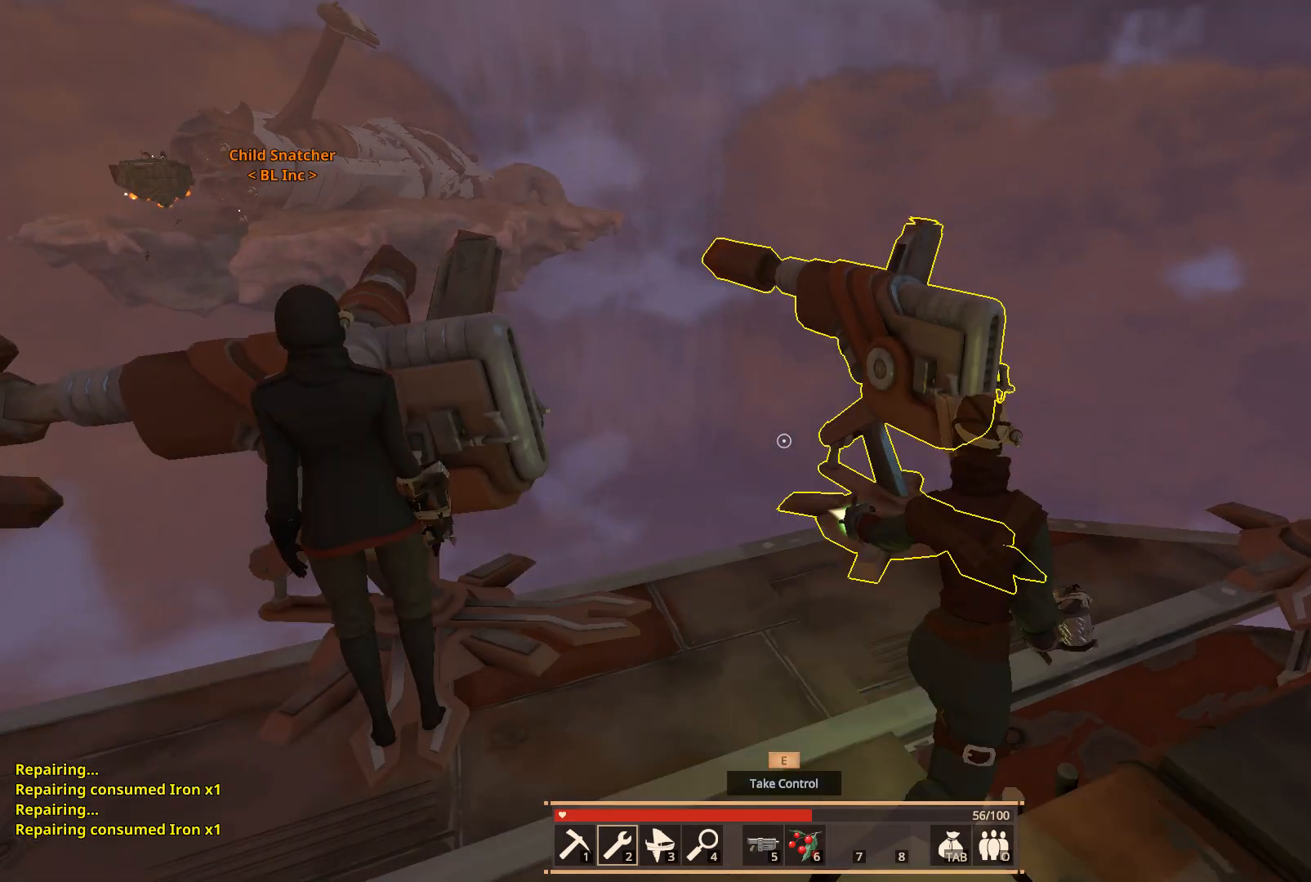
{"keys": [], "events": [[133, "w", "up"], [150, "e", "down"], [300, "e", "up"]]}